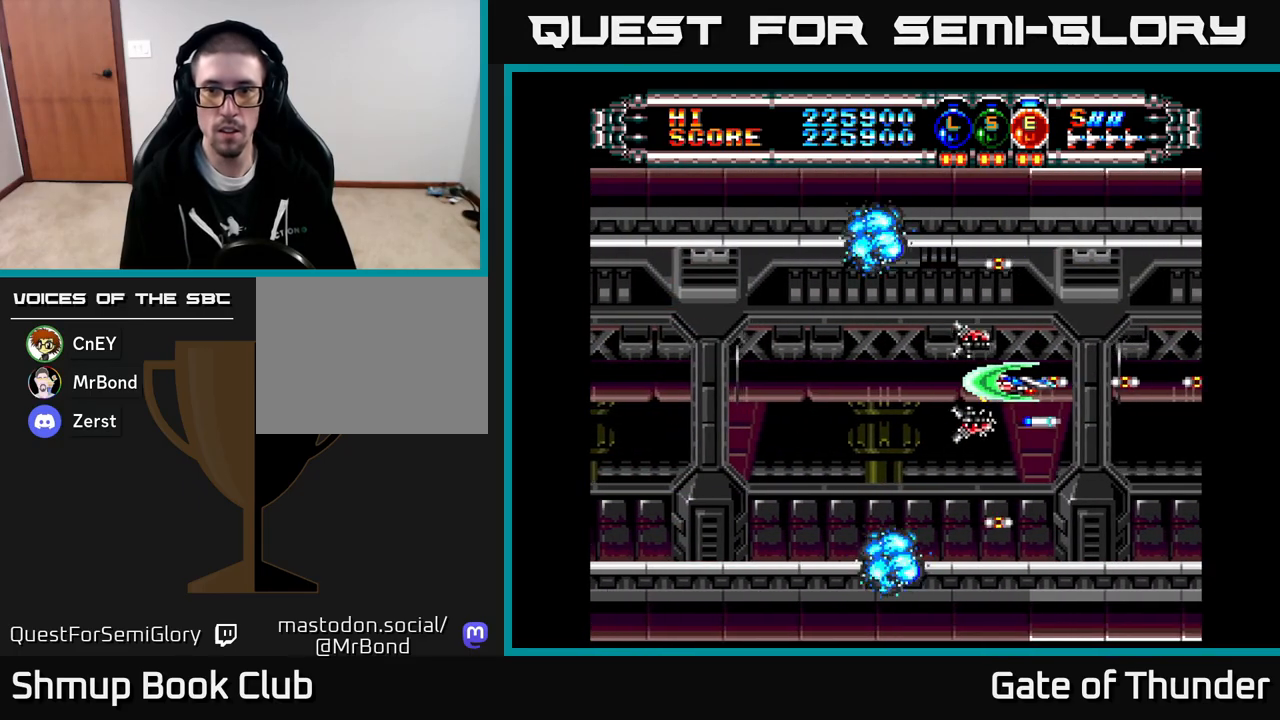
Gameplay with a controller (Xbox layout); each line is a JSON object with the inputs held at the frame after it. "events" lists button and stick changes between this image and that frame as [ms after this image, input, new state], when the widget could be followed in between. Not read: right_stick.
{"buttons": ["X", "DPAD_LEFT"], "left_stick": "center", "events": [[433, "DPAD_LEFT", "down"]]}
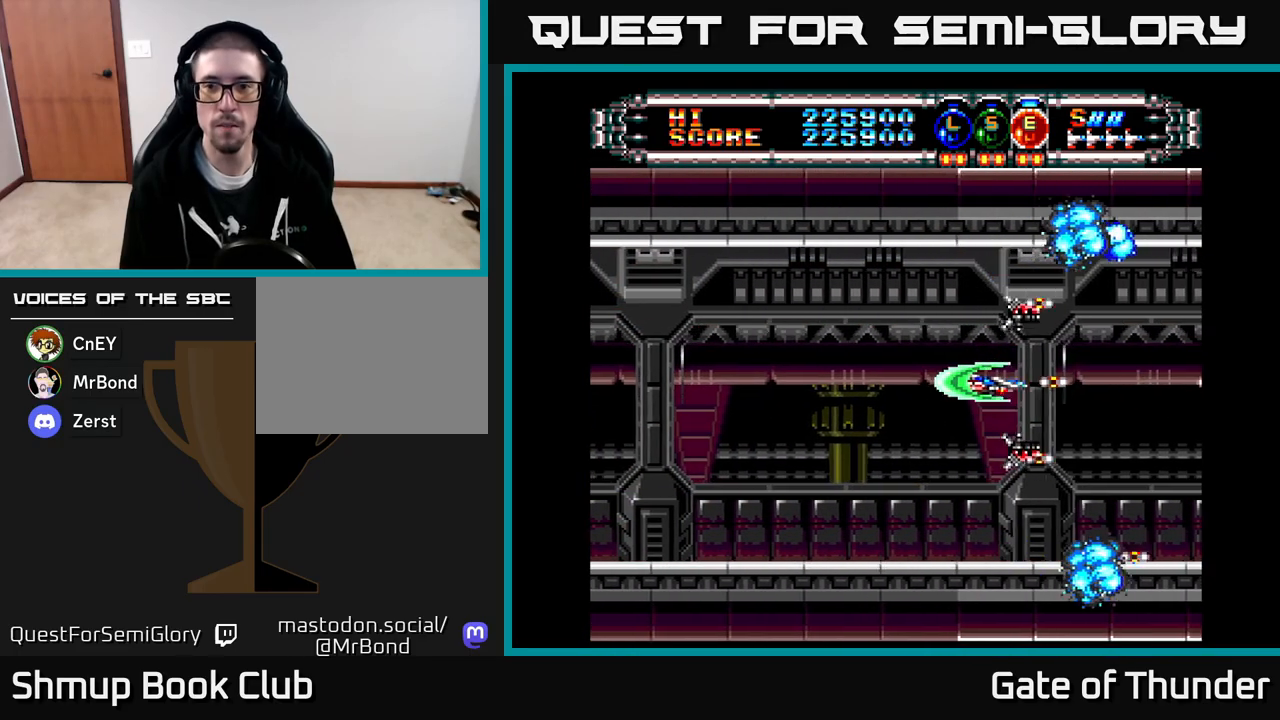
{"buttons": ["X", "DPAD_LEFT"], "left_stick": "center", "events": [[133, "DPAD_LEFT", "up"], [167, "DPAD_RIGHT", "down"], [367, "DPAD_RIGHT", "up"], [400, "DPAD_LEFT", "down"]]}
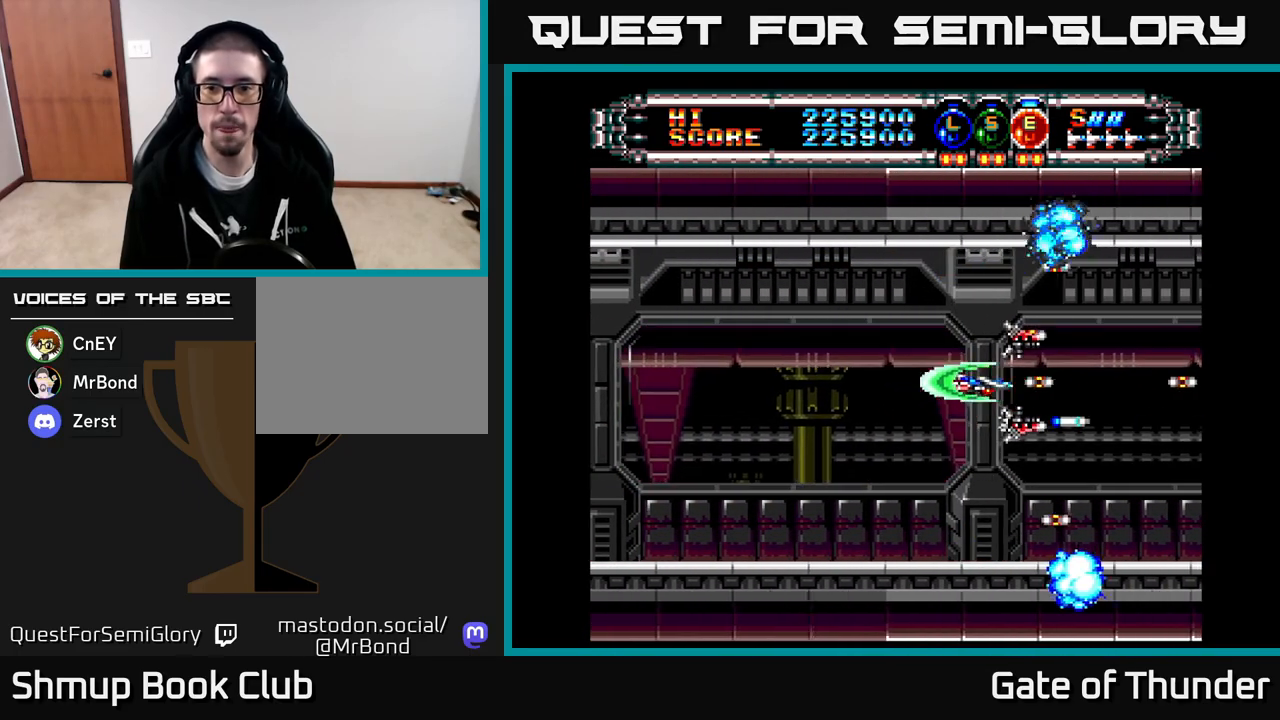
{"buttons": ["X", "DPAD_LEFT"], "left_stick": "center", "events": [[17, "DPAD_DOWN", "down"], [17, "DPAD_LEFT", "up"], [50, "DPAD_RIGHT", "down"], [83, "DPAD_DOWN", "up"], [167, "DPAD_RIGHT", "up"], [183, "DPAD_LEFT", "down"], [300, "DPAD_LEFT", "up"], [333, "DPAD_RIGHT", "down"], [467, "DPAD_RIGHT", "up"], [500, "DPAD_LEFT", "down"]]}
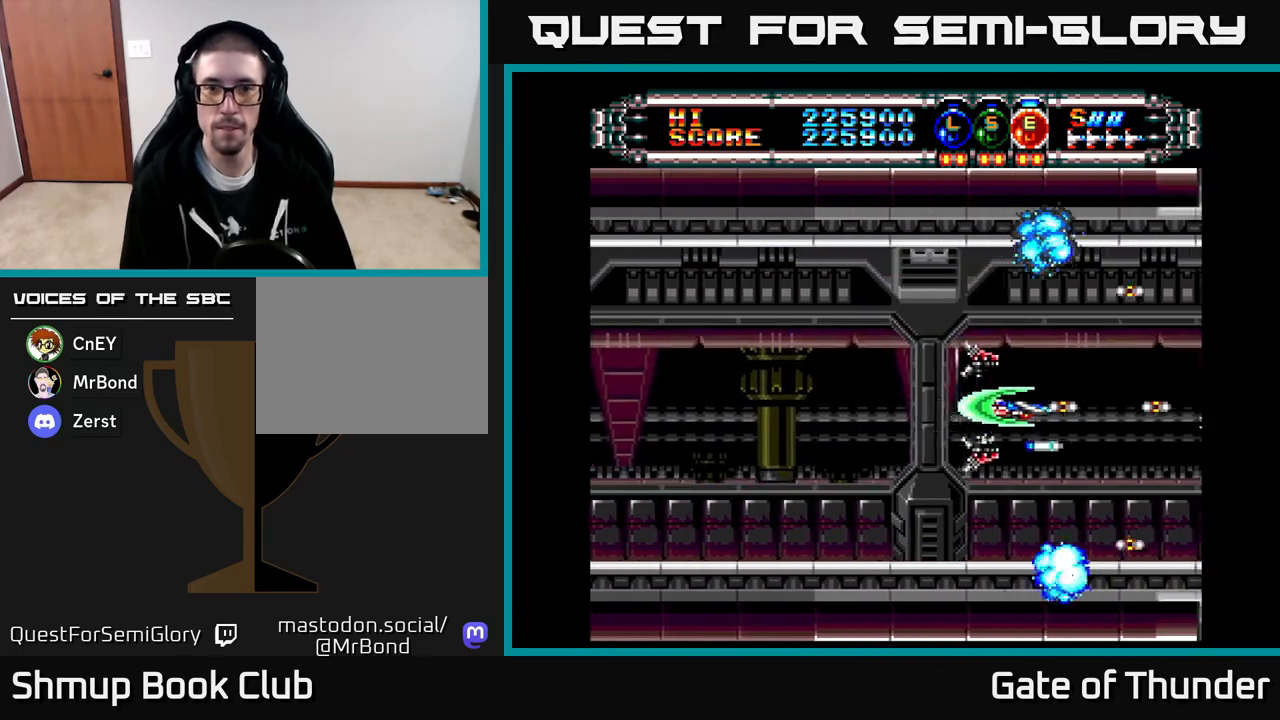
{"buttons": ["X", "DPAD_RIGHT"], "left_stick": "center", "events": [[150, "DPAD_LEFT", "up"], [183, "DPAD_RIGHT", "down"], [317, "DPAD_RIGHT", "up"], [350, "DPAD_LEFT", "down"], [467, "DPAD_LEFT", "up"], [500, "DPAD_RIGHT", "down"]]}
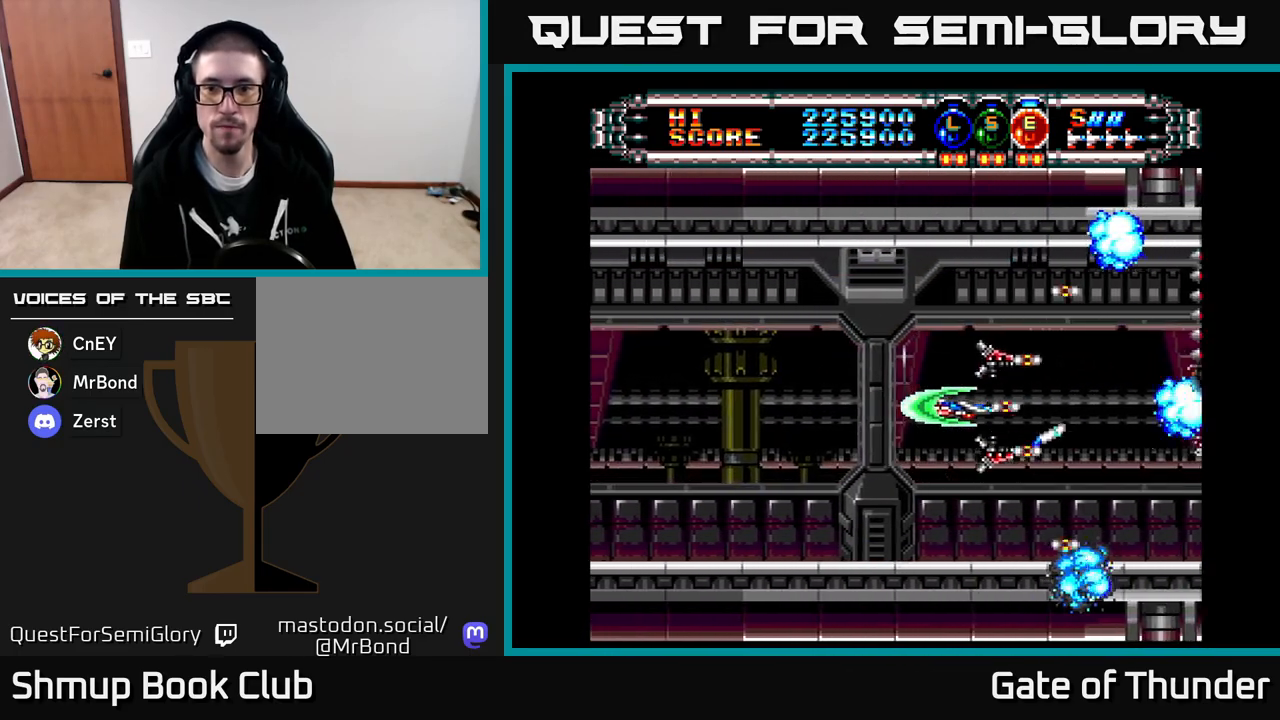
{"buttons": ["X"], "left_stick": "center", "events": [[117, "DPAD_RIGHT", "up"], [167, "DPAD_LEFT", "down"], [267, "DPAD_LEFT", "up"], [317, "DPAD_RIGHT", "down"], [367, "DPAD_RIGHT", "up"], [400, "DPAD_LEFT", "down"], [500, "DPAD_LEFT", "up"]]}
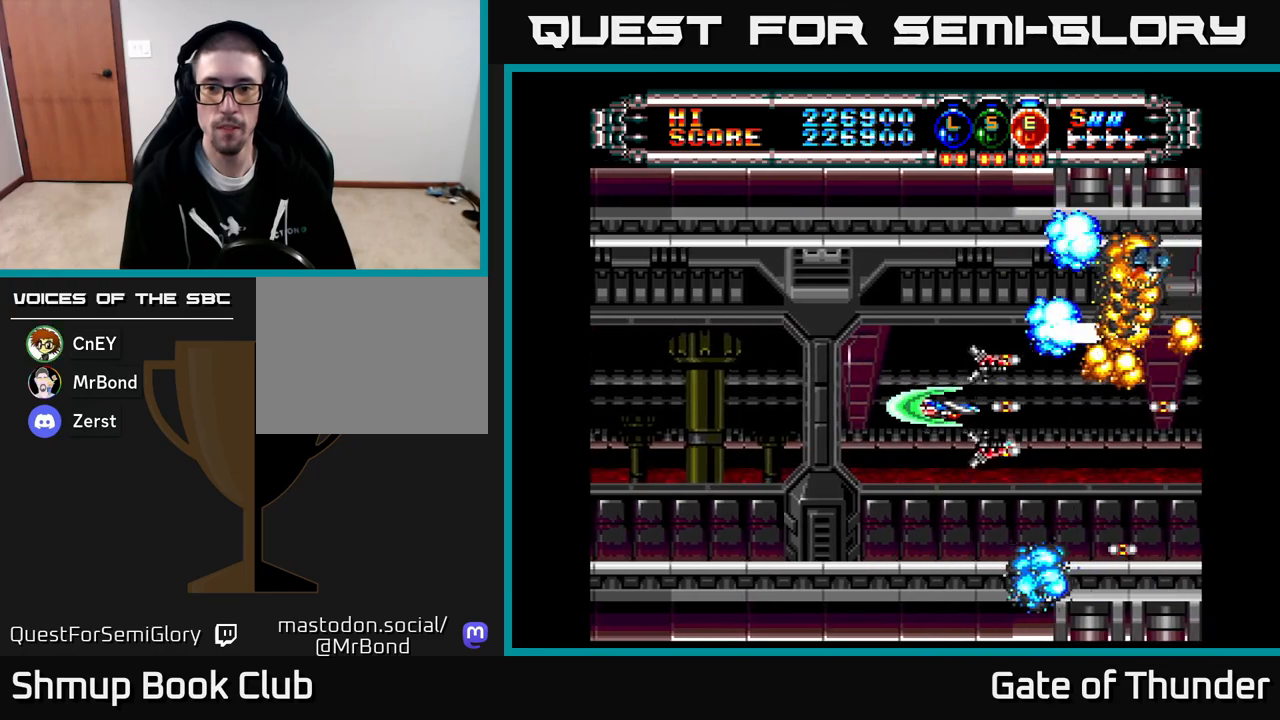
{"buttons": ["X", "DPAD_RIGHT"], "left_stick": "center", "events": [[67, "DPAD_UP", "down"], [83, "DPAD_LEFT", "down"], [100, "DPAD_UP", "up"], [317, "DPAD_LEFT", "up"], [350, "DPAD_RIGHT", "down"]]}
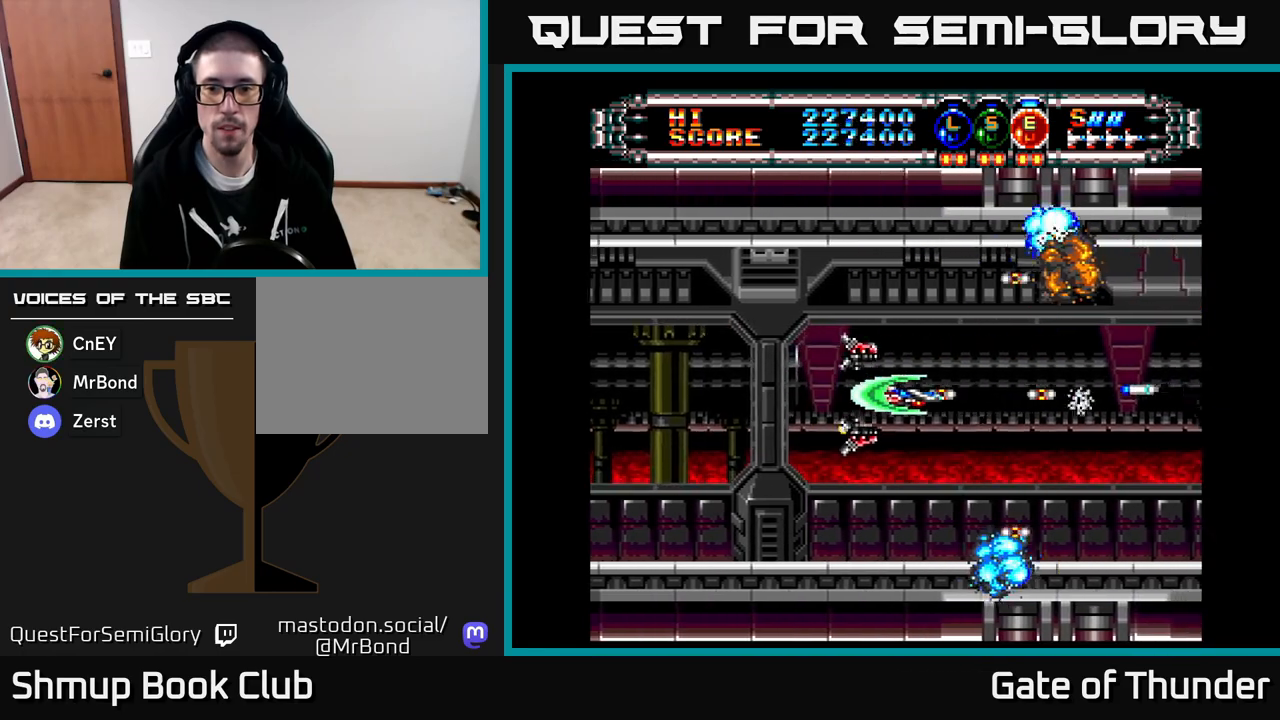
{"buttons": ["X", "DPAD_RIGHT"], "left_stick": "center", "events": [[200, "DPAD_RIGHT", "up"], [267, "DPAD_LEFT", "down"], [417, "DPAD_LEFT", "up"], [450, "DPAD_RIGHT", "down"]]}
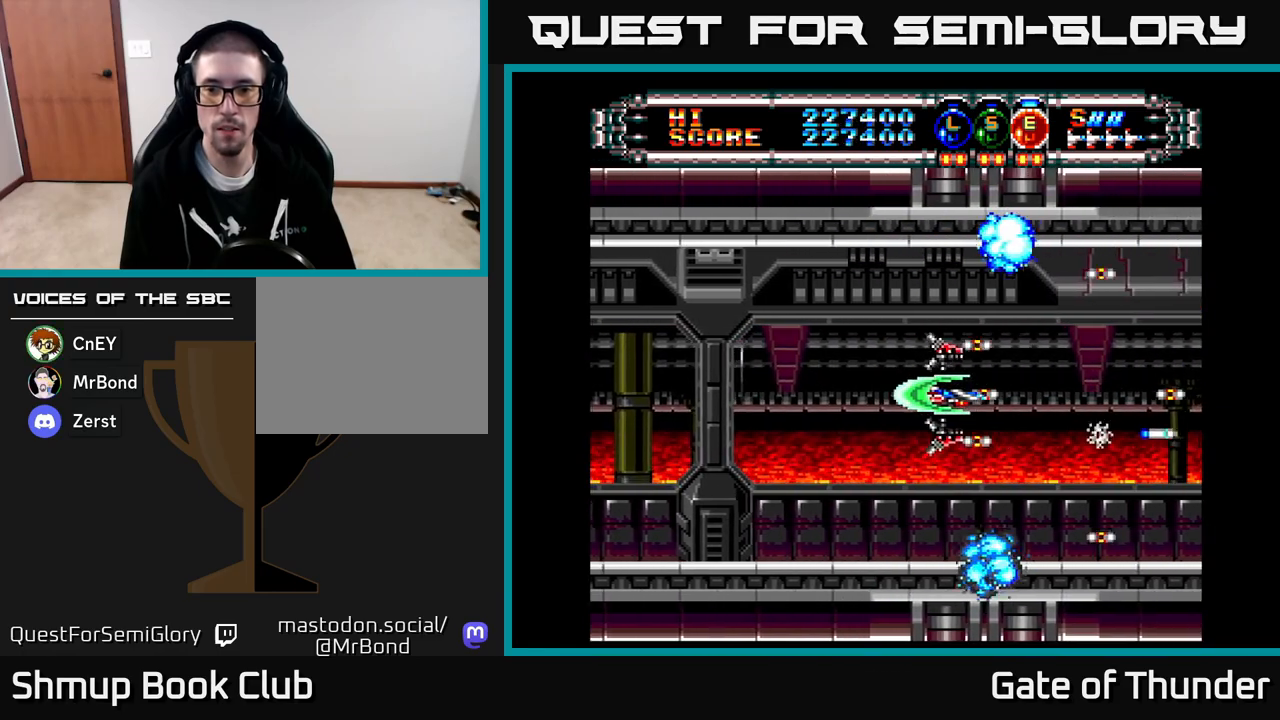
{"buttons": ["X"], "left_stick": "center", "events": [[200, "DPAD_RIGHT", "up"], [233, "DPAD_LEFT", "down"], [383, "DPAD_LEFT", "up"], [417, "DPAD_RIGHT", "down"], [500, "DPAD_RIGHT", "up"]]}
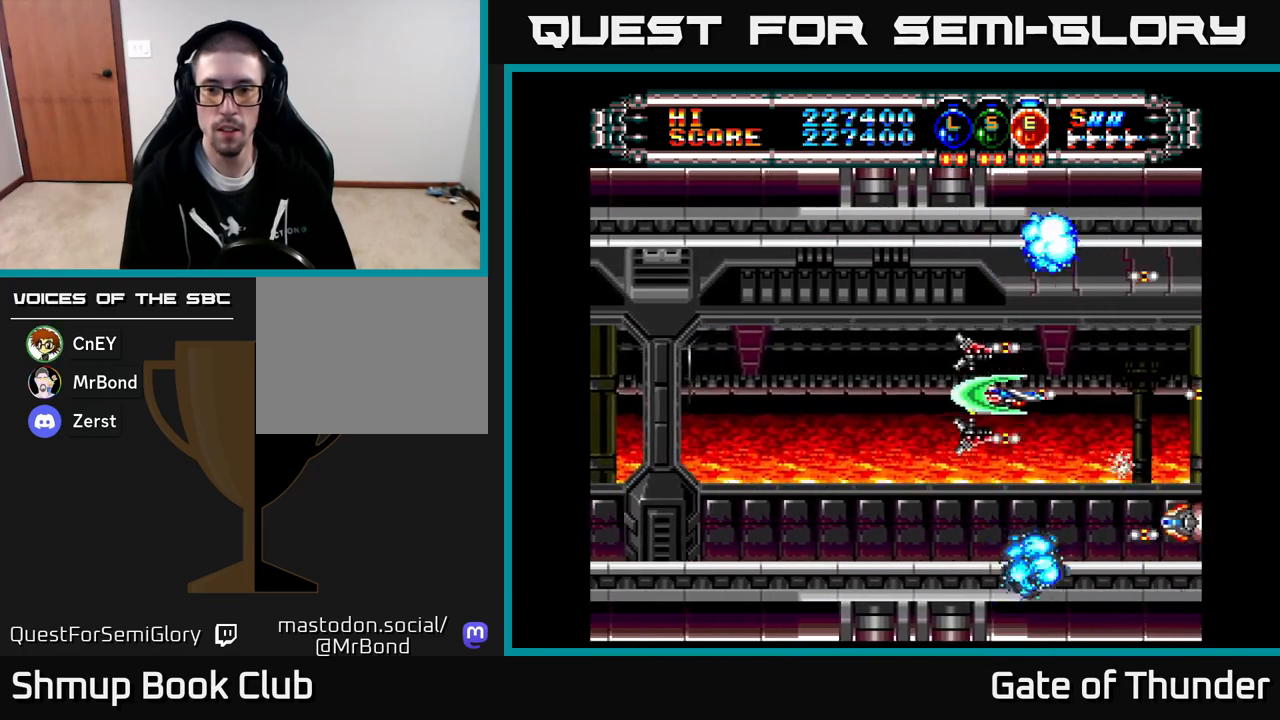
{"buttons": ["X", "DPAD_RIGHT"], "left_stick": "center", "events": [[33, "DPAD_LEFT", "down"], [167, "DPAD_LEFT", "up"], [200, "DPAD_RIGHT", "down"], [300, "DPAD_RIGHT", "up"], [333, "DPAD_LEFT", "down"], [433, "DPAD_LEFT", "up"], [467, "DPAD_RIGHT", "down"]]}
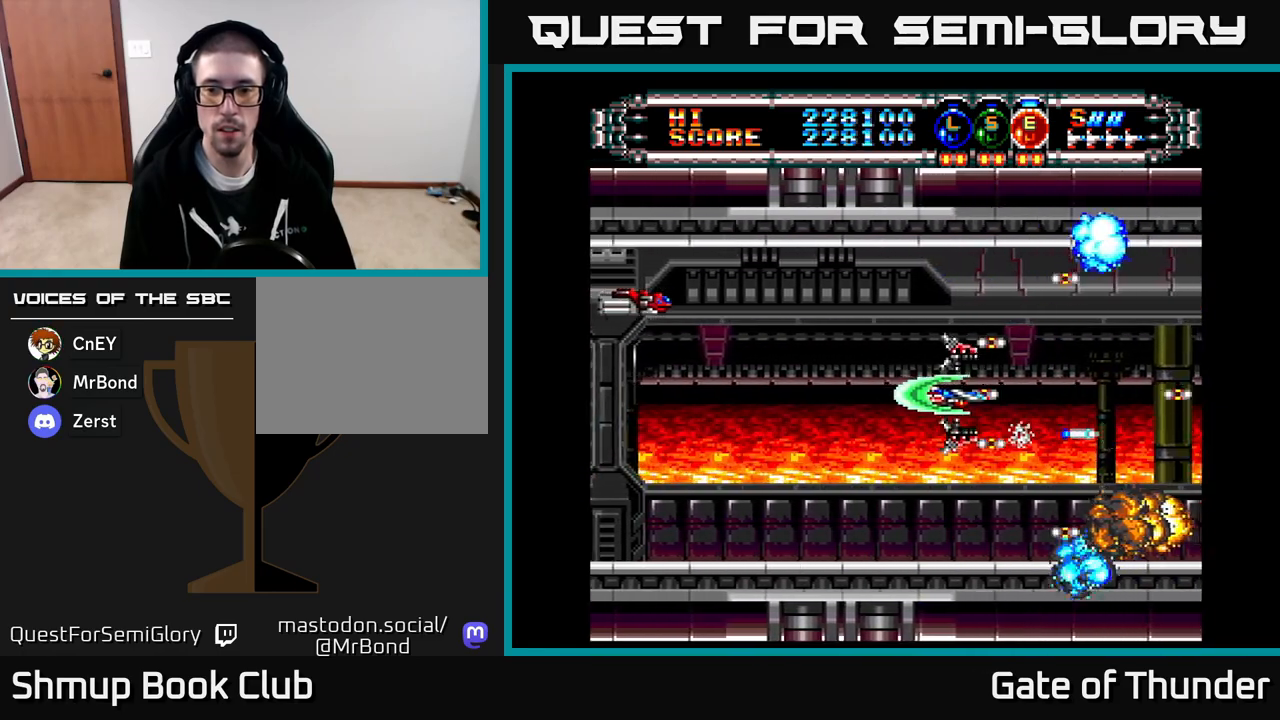
{"buttons": ["X", "DPAD_LEFT"], "left_stick": "center", "events": [[67, "DPAD_RIGHT", "up"], [100, "DPAD_LEFT", "down"]]}
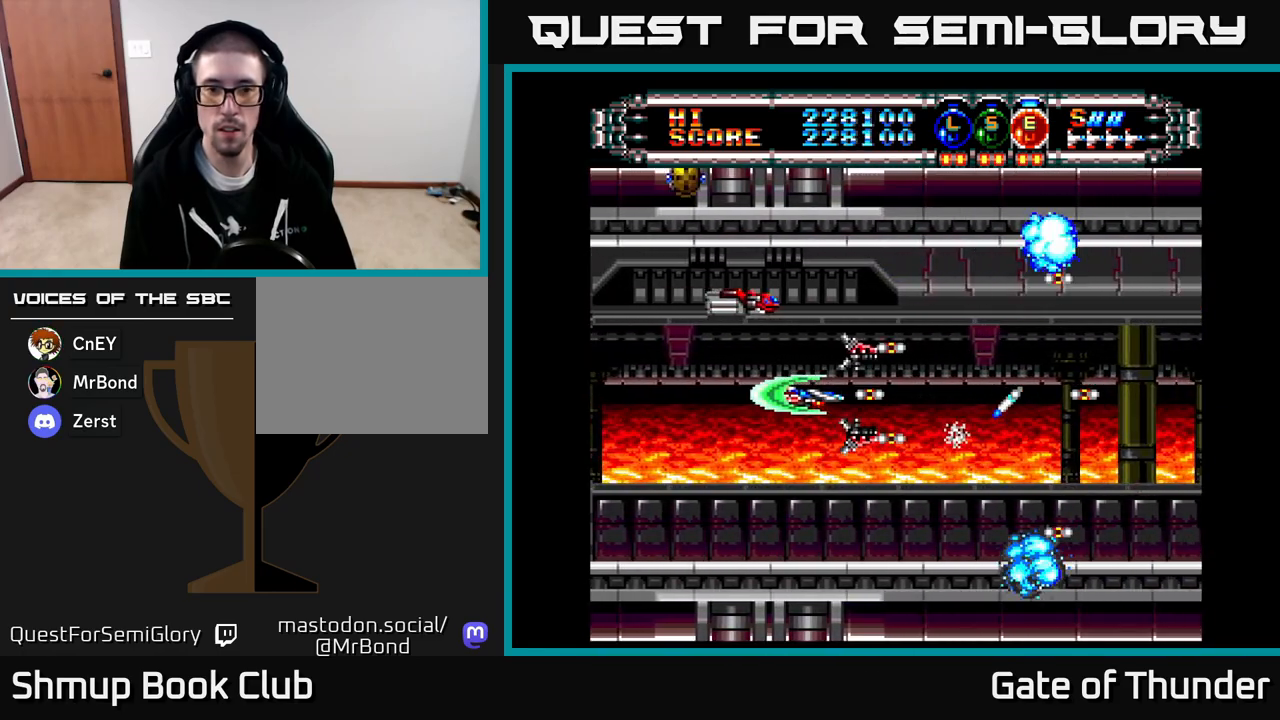
{"buttons": ["X", "DPAD_LEFT"], "left_stick": "center", "events": [[83, "DPAD_LEFT", "up"], [200, "DPAD_RIGHT", "down"], [283, "DPAD_RIGHT", "up"], [383, "DPAD_LEFT", "down"]]}
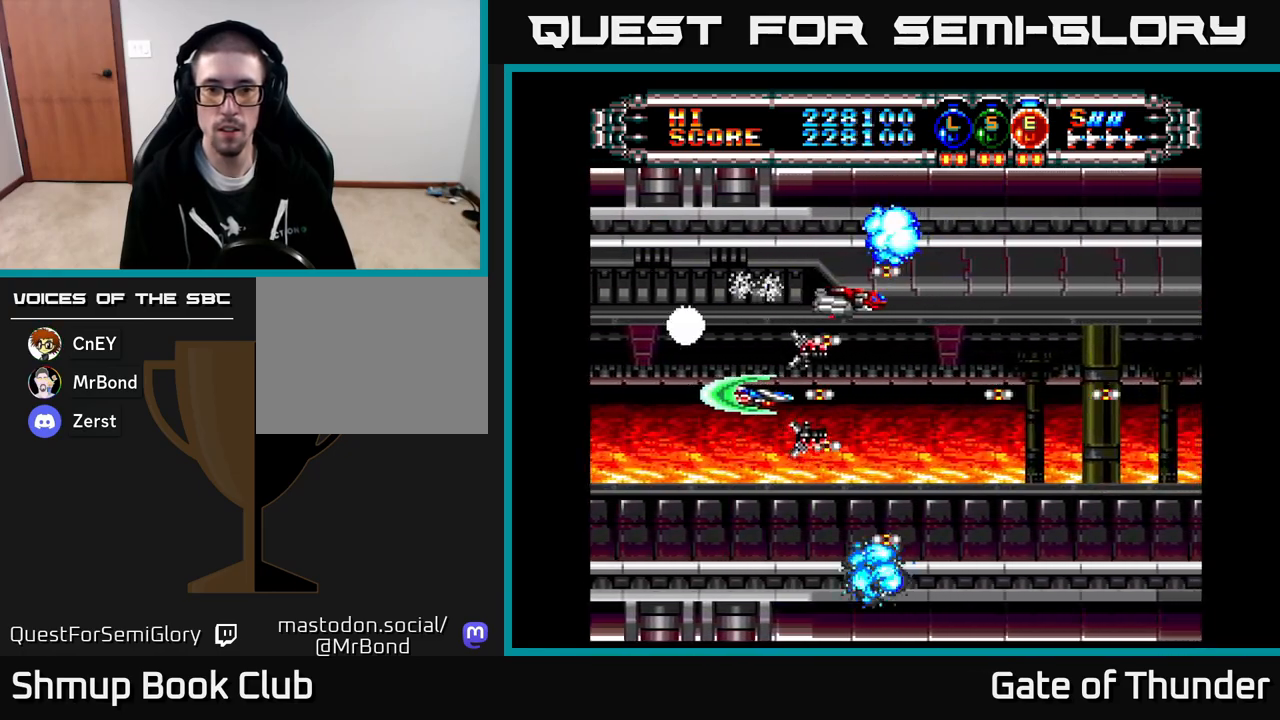
{"buttons": ["X", "DPAD_RIGHT"], "left_stick": "center", "events": [[83, "DPAD_DOWN", "down"], [333, "DPAD_LEFT", "up"], [400, "DPAD_DOWN", "up"], [400, "DPAD_RIGHT", "down"]]}
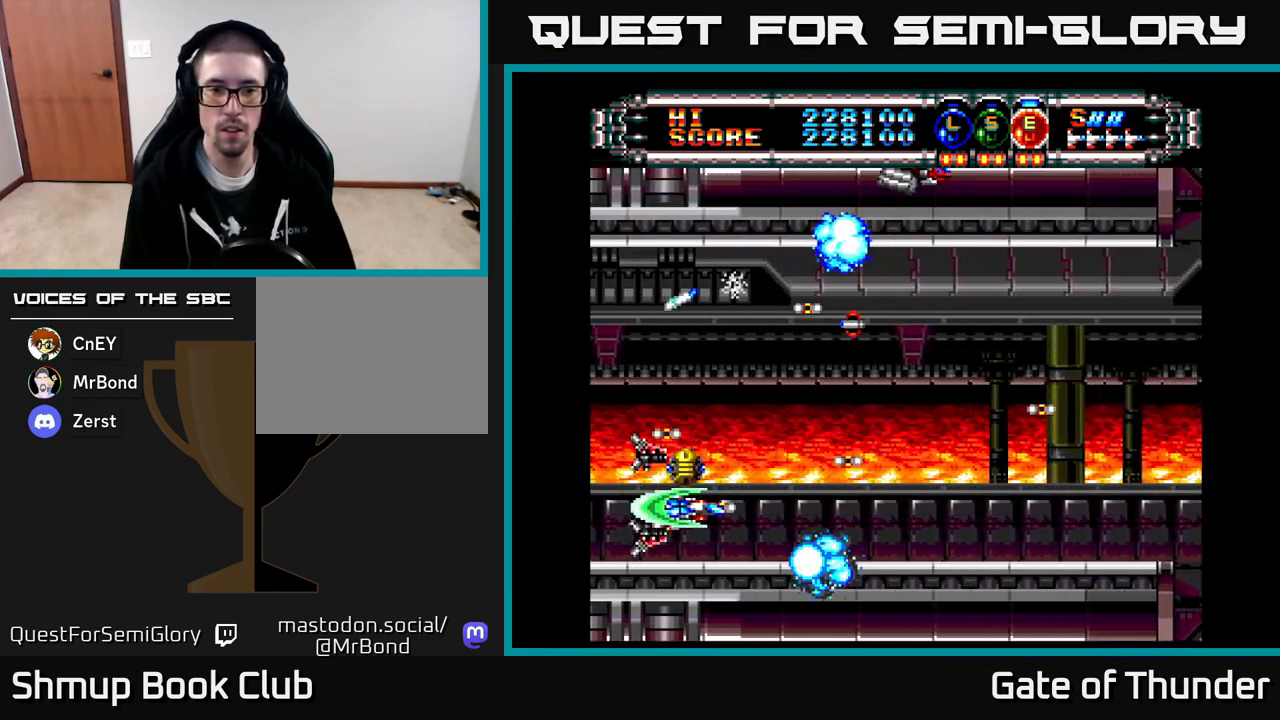
{"buttons": ["X", "DPAD_UP"], "left_stick": "center", "events": [[50, "DPAD_DOWN", "down"], [133, "DPAD_DOWN", "up"], [217, "DPAD_UP", "down"], [317, "DPAD_RIGHT", "up"]]}
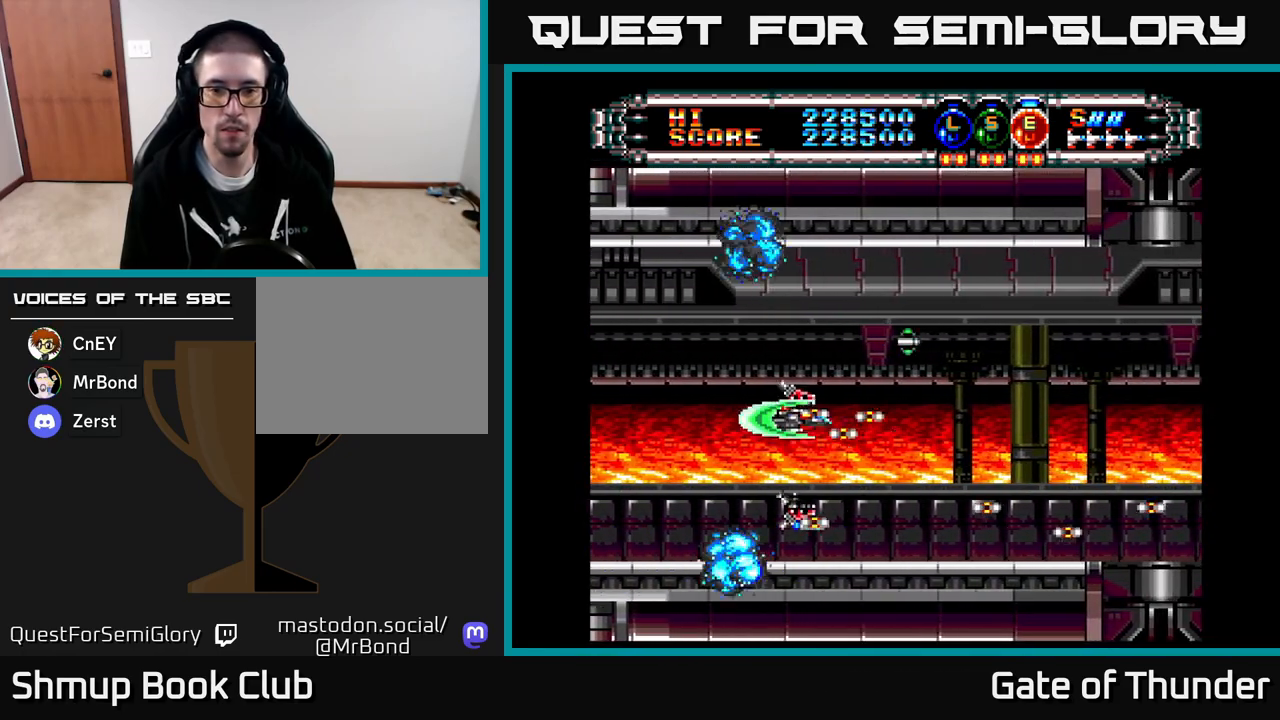
{"buttons": ["X", "DPAD_RIGHT"], "left_stick": "center", "events": [[133, "DPAD_UP", "up"], [367, "DPAD_RIGHT", "down"]]}
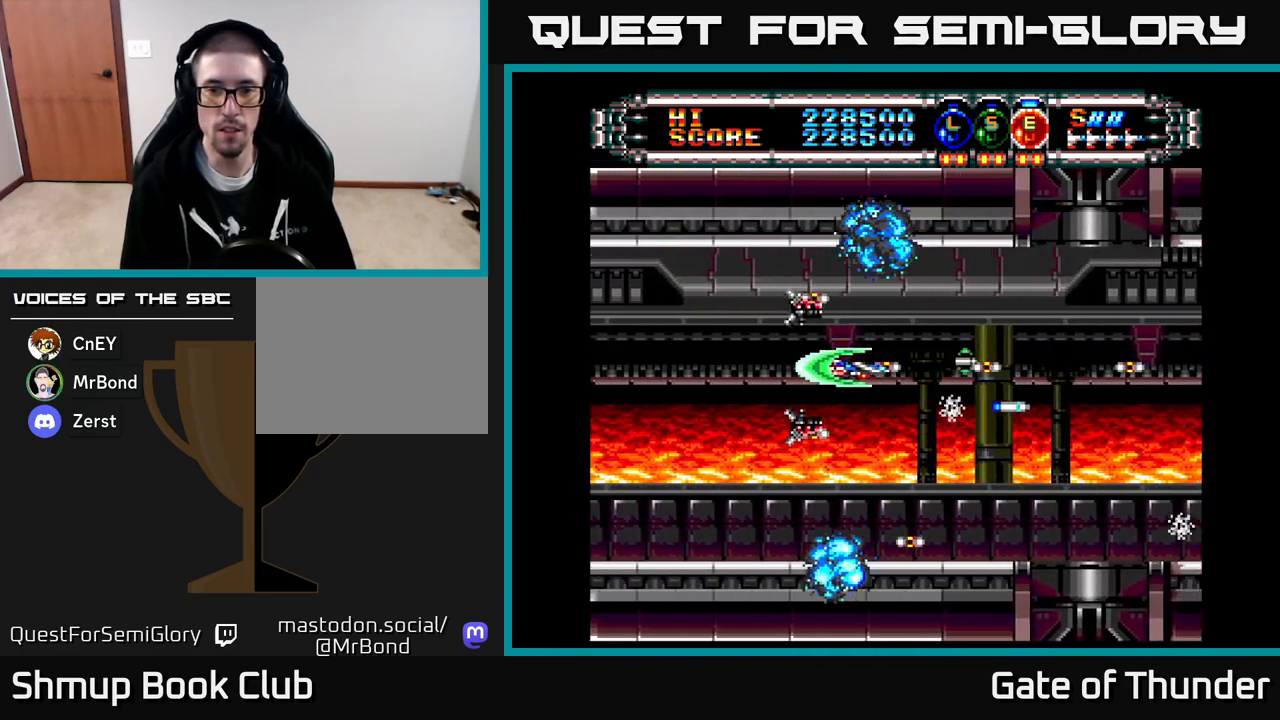
{"buttons": ["X", "DPAD_LEFT"], "left_stick": "center", "events": [[267, "DPAD_DOWN", "down"], [267, "DPAD_RIGHT", "up"], [283, "DPAD_LEFT", "down"], [317, "DPAD_DOWN", "up"]]}
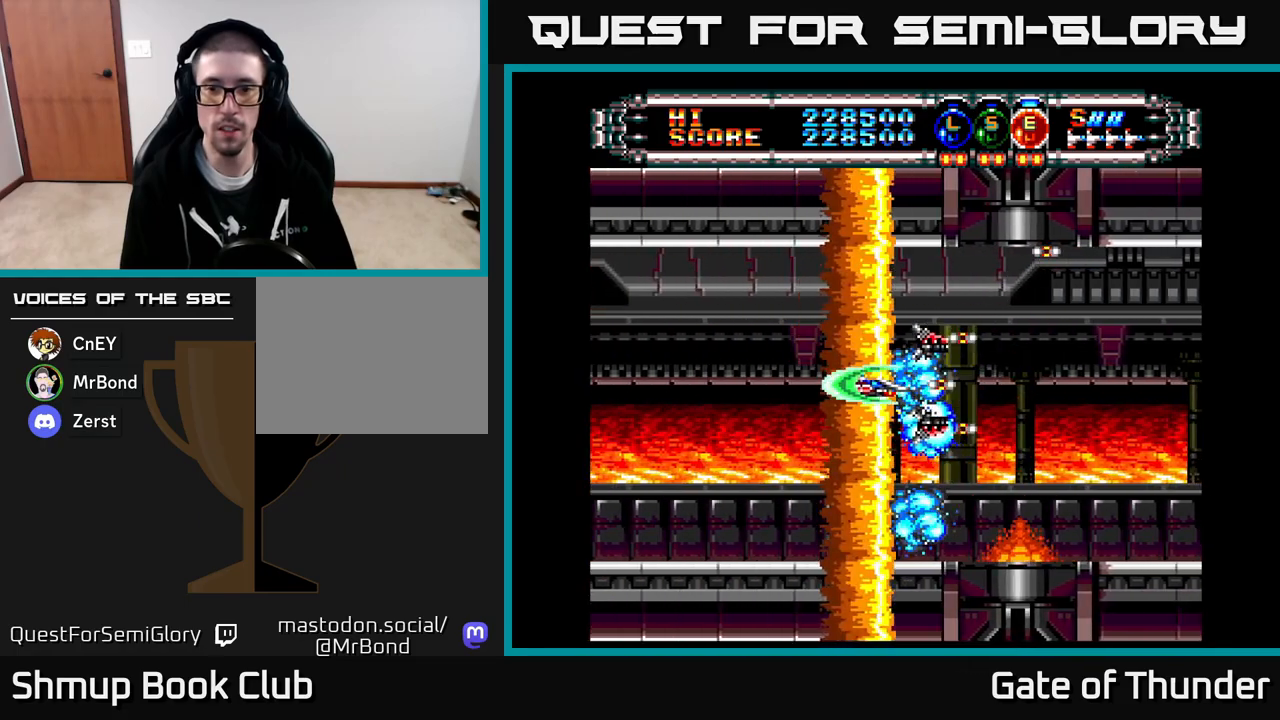
{"buttons": ["X", "DPAD_RIGHT"], "left_stick": "center", "events": [[267, "DPAD_LEFT", "up"], [300, "DPAD_RIGHT", "down"]]}
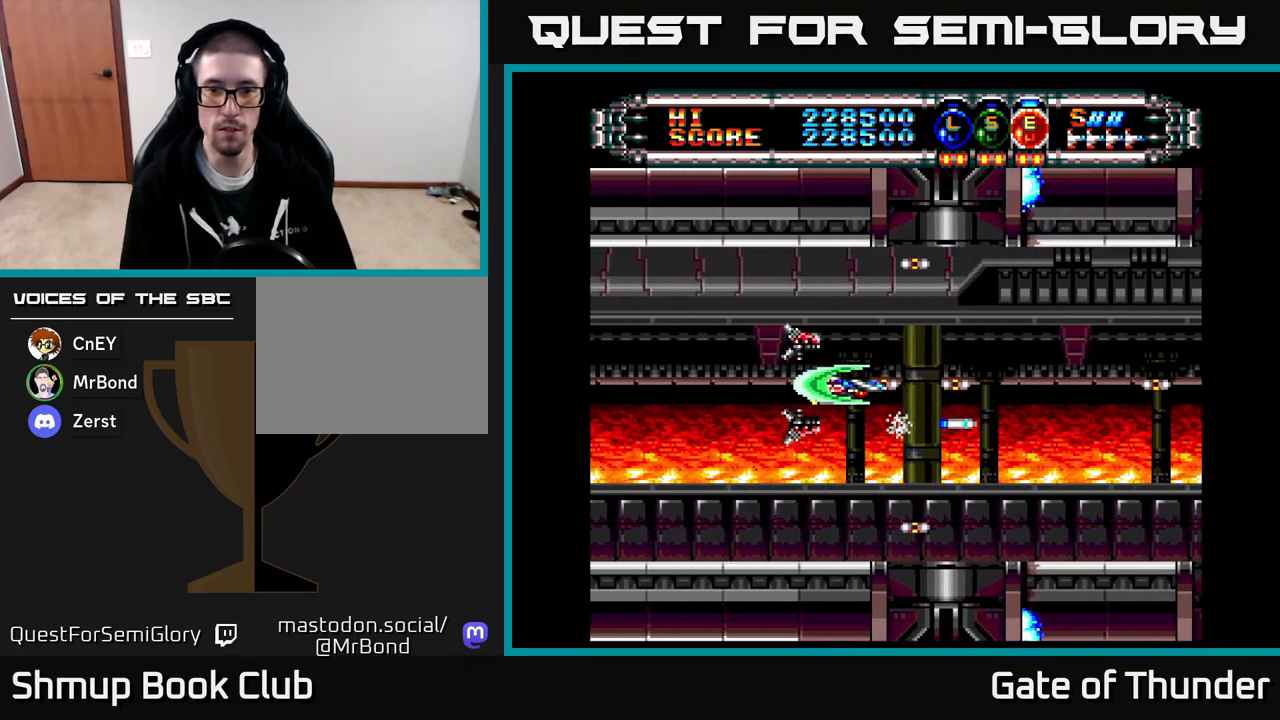
{"buttons": ["X", "DPAD_LEFT"], "left_stick": "center", "events": [[50, "DPAD_DOWN", "down"], [150, "DPAD_DOWN", "up"], [433, "DPAD_RIGHT", "up"], [450, "DPAD_UP", "down"], [467, "DPAD_LEFT", "down"], [483, "DPAD_UP", "up"]]}
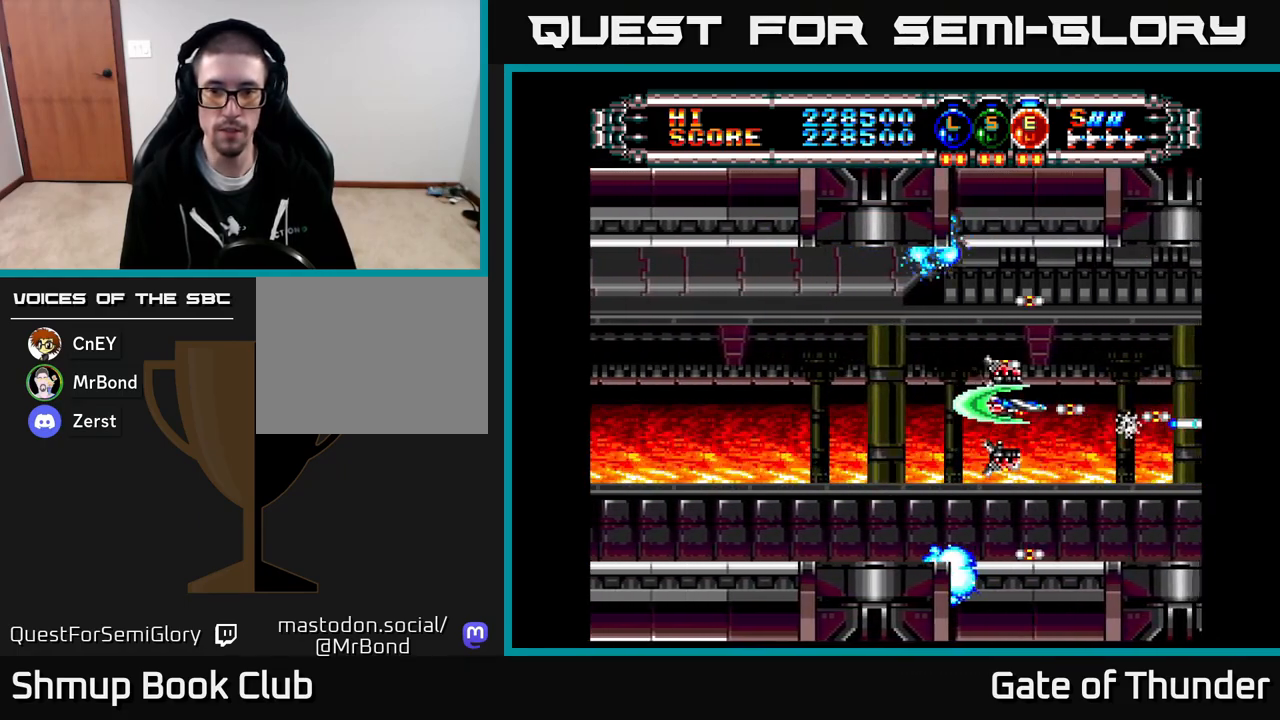
{"buttons": ["X", "DPAD_LEFT"], "left_stick": "center", "events": [[83, "DPAD_LEFT", "up"], [417, "DPAD_LEFT", "down"]]}
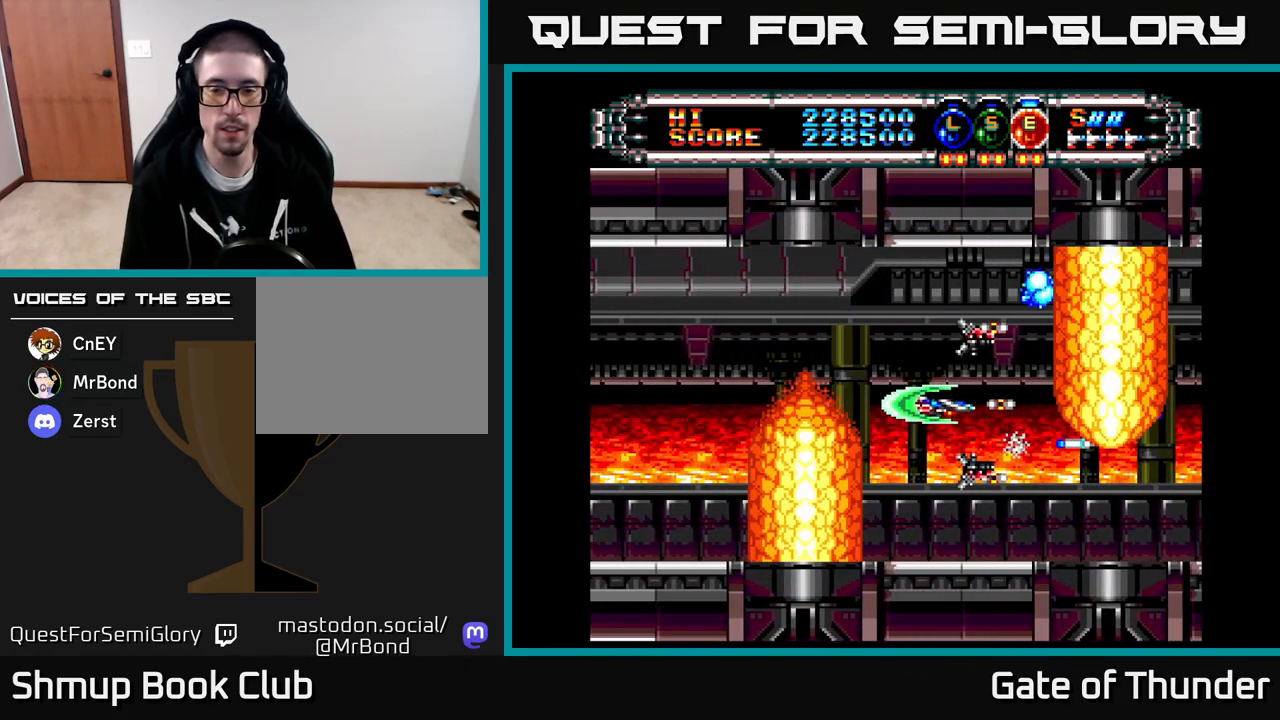
{"buttons": ["X"], "left_stick": "center", "events": [[17, "DPAD_LEFT", "up"]]}
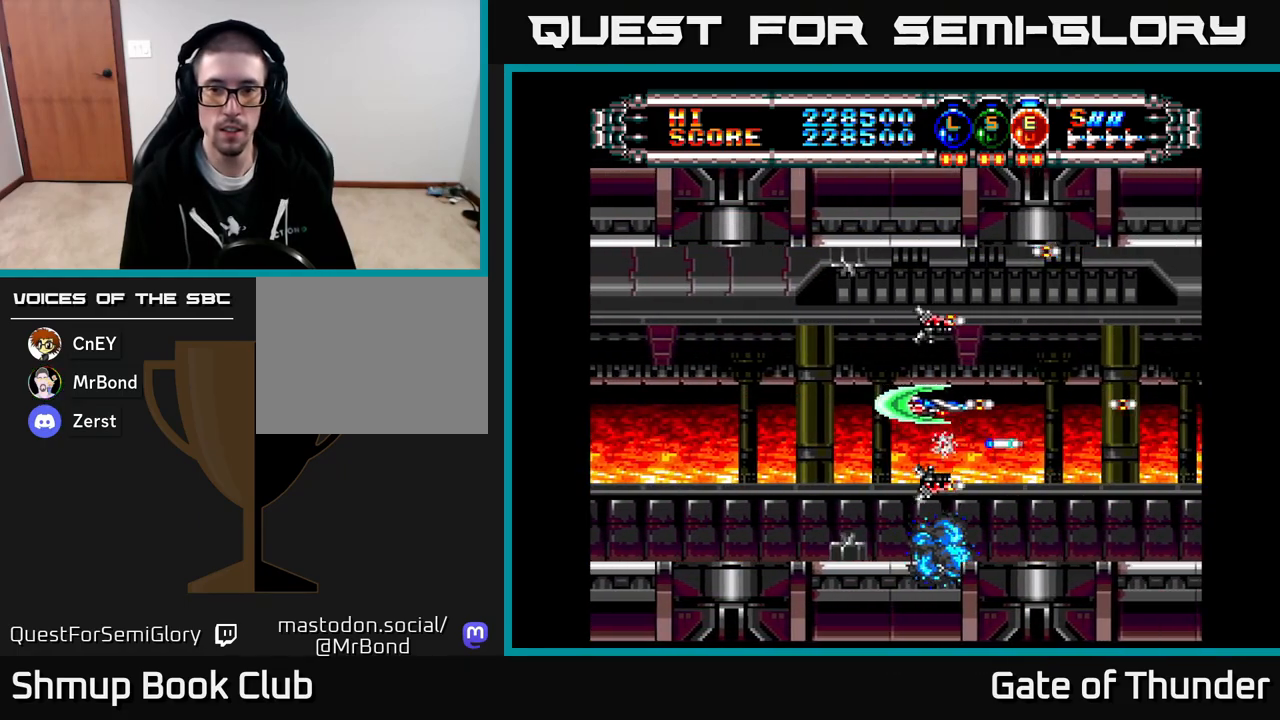
{"buttons": ["X"], "left_stick": "center", "events": [[17, "DPAD_RIGHT", "down"], [317, "DPAD_RIGHT", "up"]]}
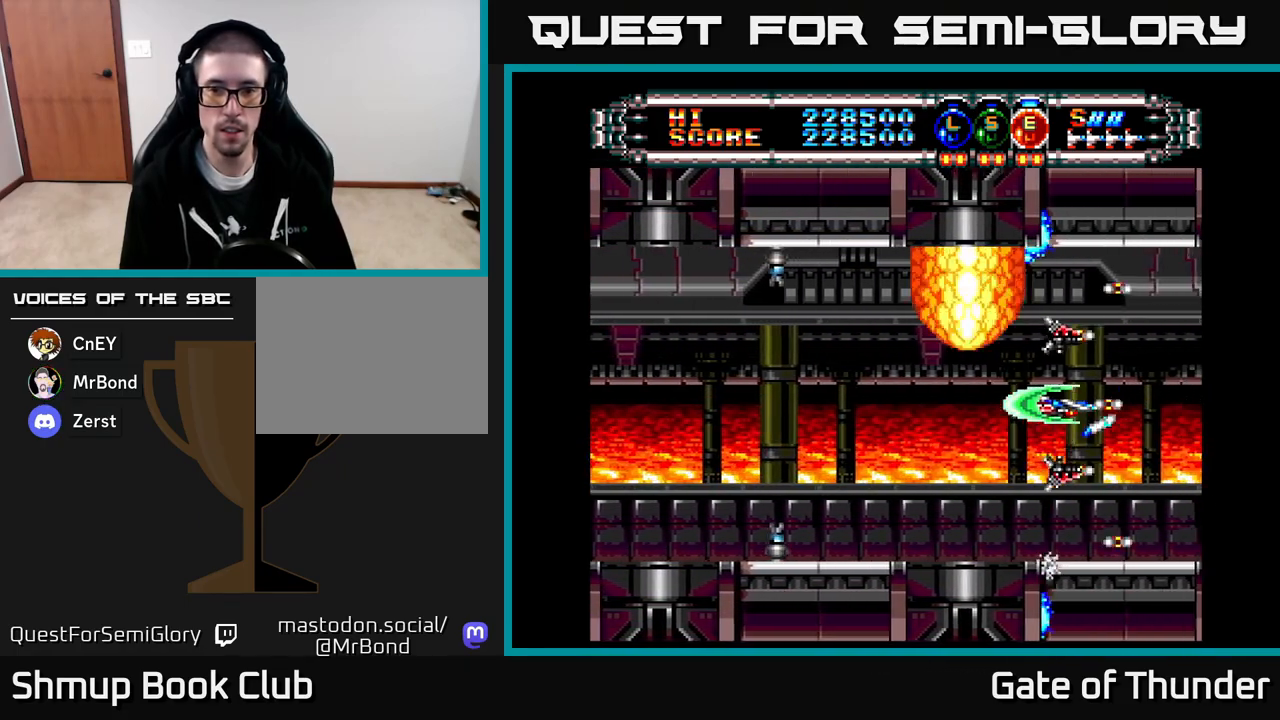
{"buttons": ["X", "DPAD_LEFT"], "left_stick": "center", "events": [[500, "DPAD_LEFT", "down"]]}
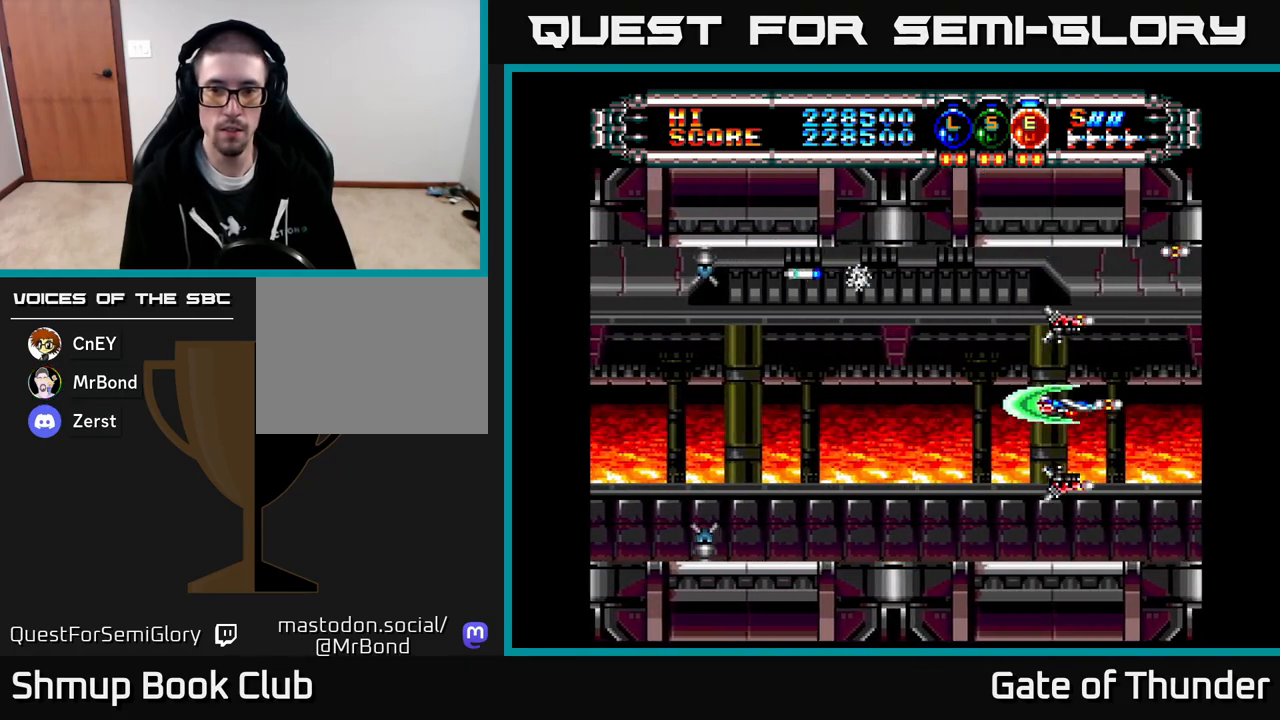
{"buttons": ["X"], "left_stick": "center", "events": [[100, "DPAD_LEFT", "up"], [317, "DPAD_LEFT", "down"], [433, "DPAD_LEFT", "up"]]}
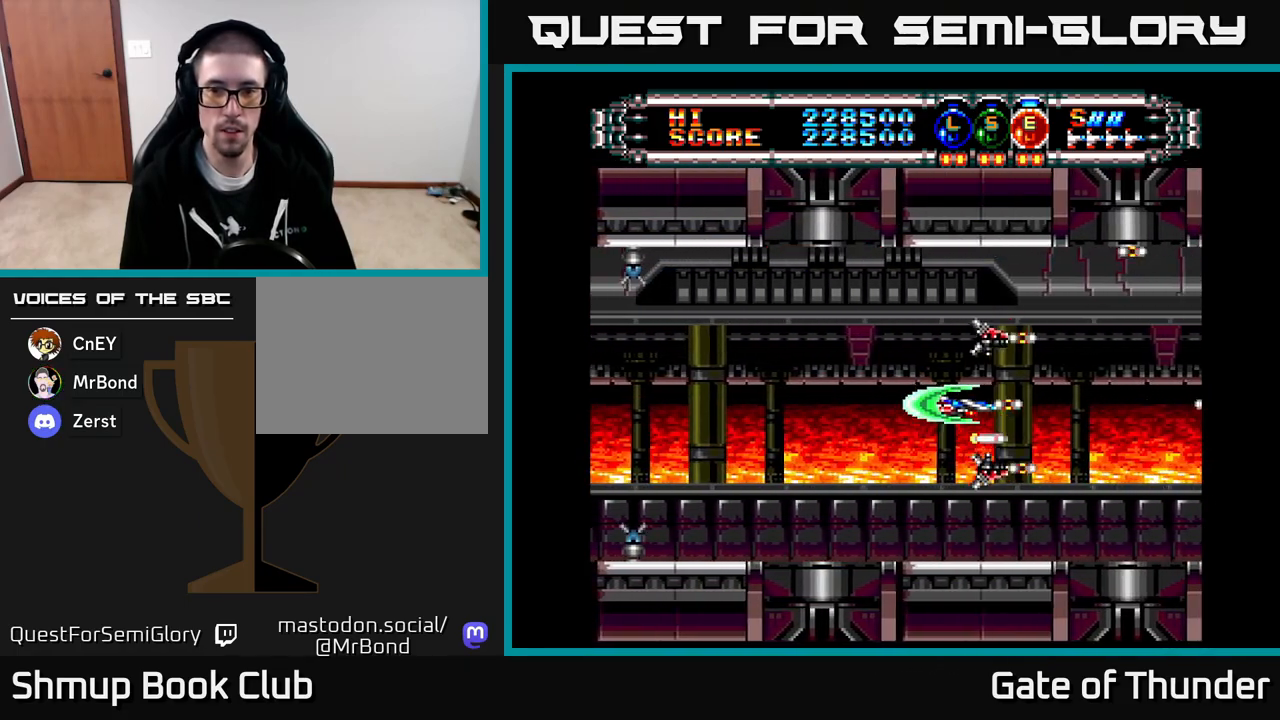
{"buttons": ["X"], "left_stick": "center", "events": [[283, "DPAD_LEFT", "down"], [383, "DPAD_LEFT", "up"]]}
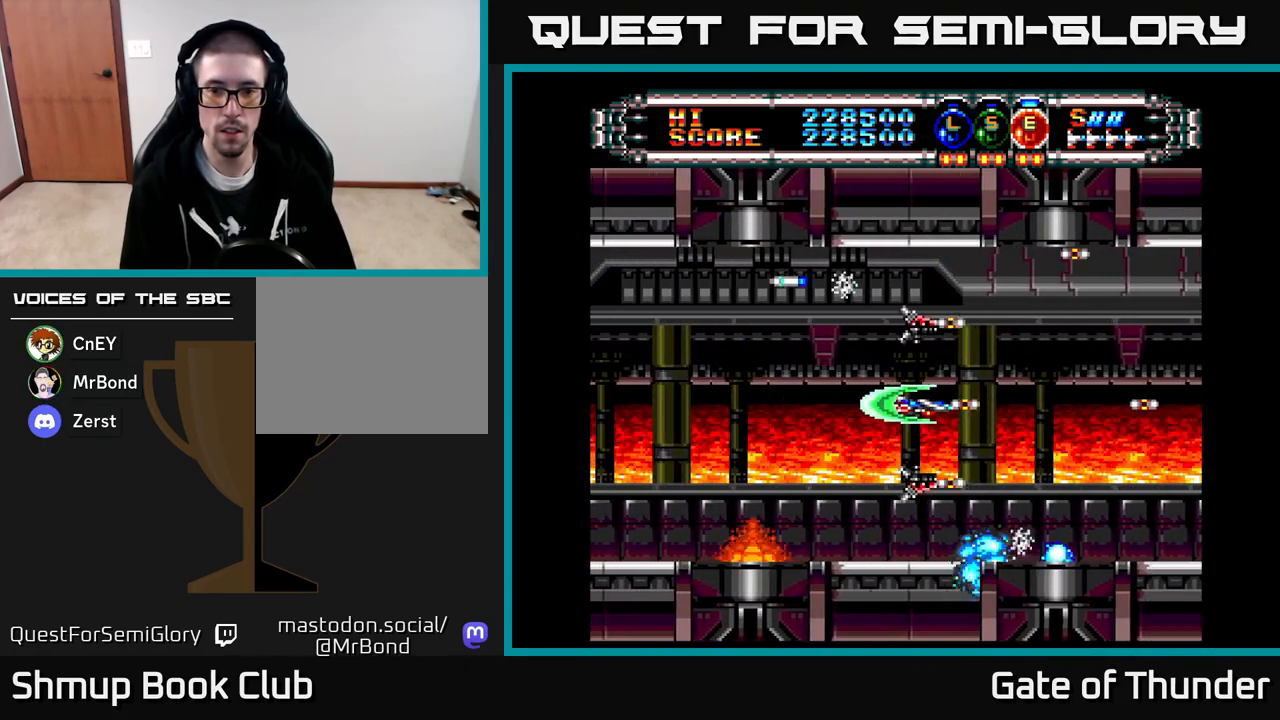
{"buttons": ["X"], "left_stick": "center", "events": [[33, "DPAD_LEFT", "down"], [150, "DPAD_LEFT", "up"], [250, "DPAD_LEFT", "down"], [350, "DPAD_LEFT", "up"]]}
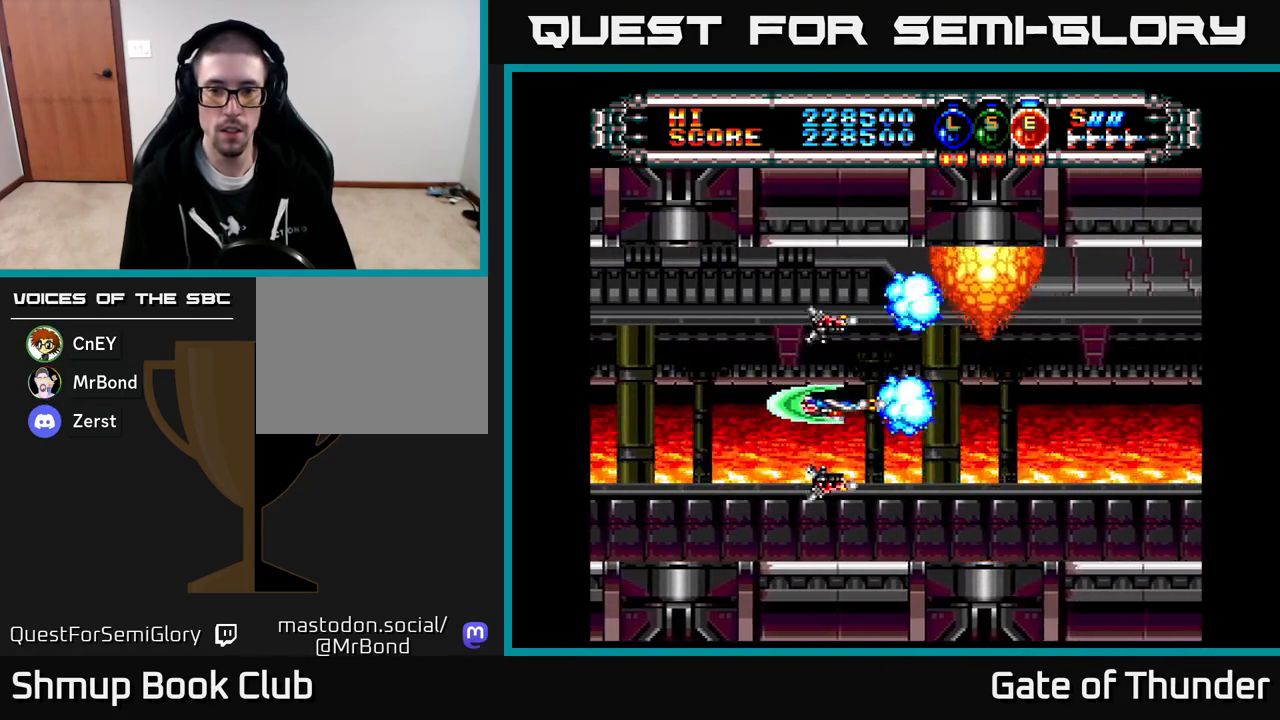
{"buttons": ["X", "DPAD_RIGHT"], "left_stick": "center", "events": [[33, "DPAD_LEFT", "down"], [117, "DPAD_LEFT", "up"], [250, "DPAD_RIGHT", "down"]]}
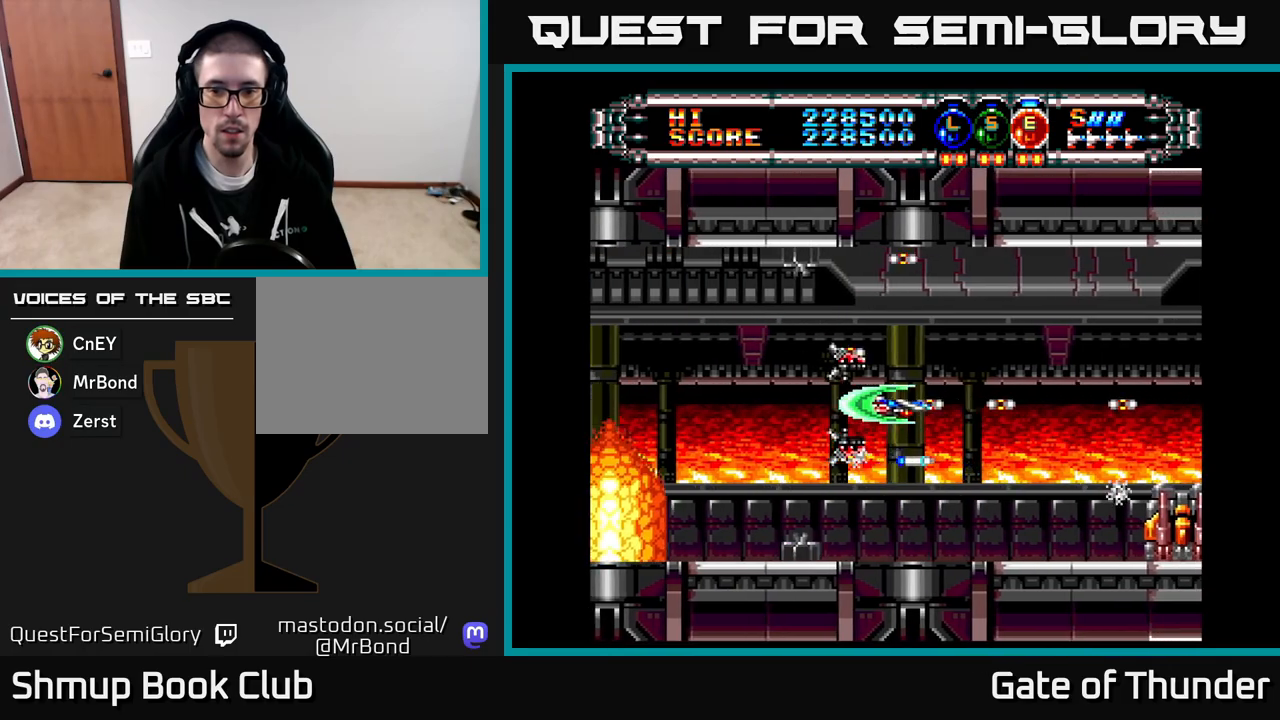
{"buttons": ["X"], "left_stick": "center", "events": [[233, "DPAD_RIGHT", "up"]]}
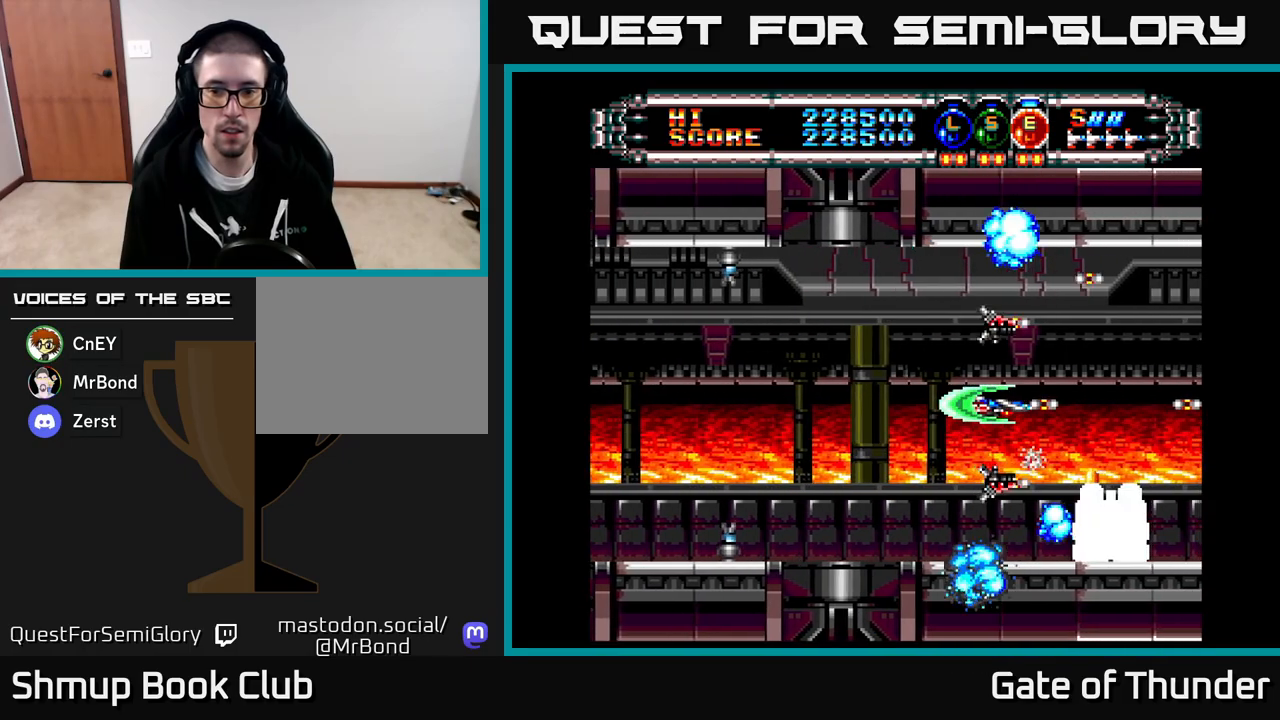
{"buttons": ["X"], "left_stick": "center", "events": [[250, "DPAD_LEFT", "down"], [383, "DPAD_LEFT", "up"]]}
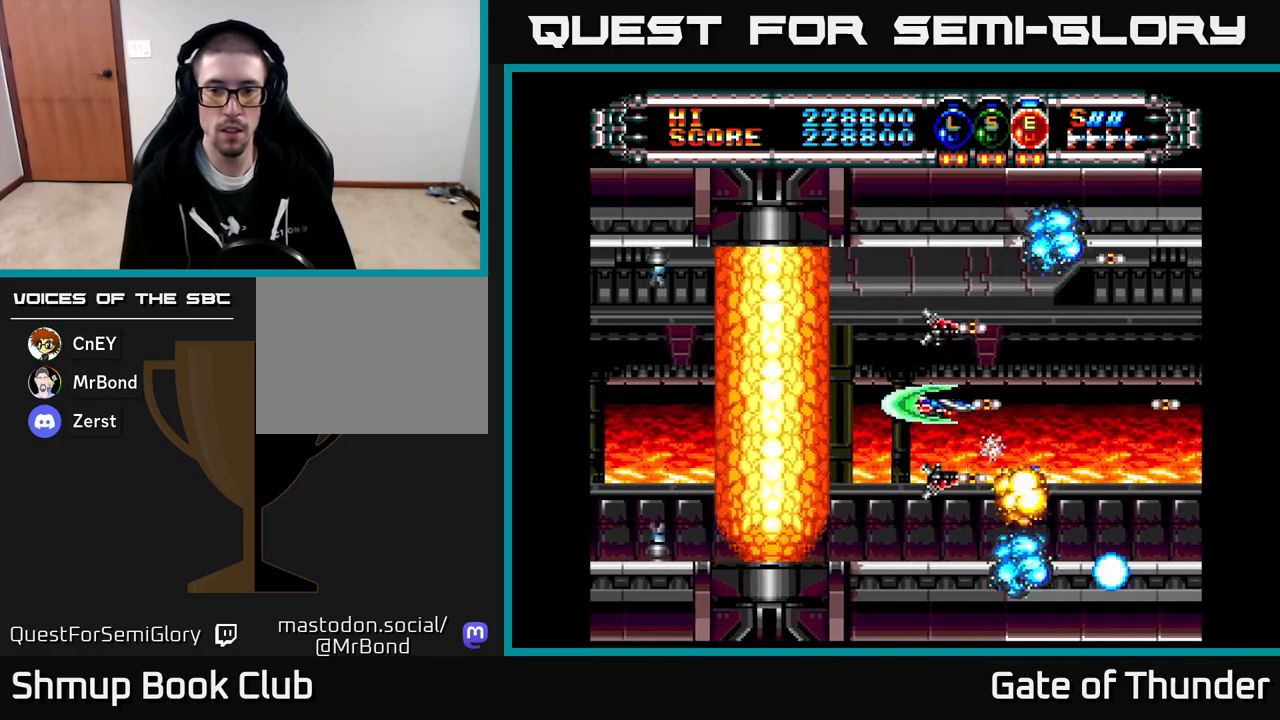
{"buttons": ["X"], "left_stick": "center", "events": []}
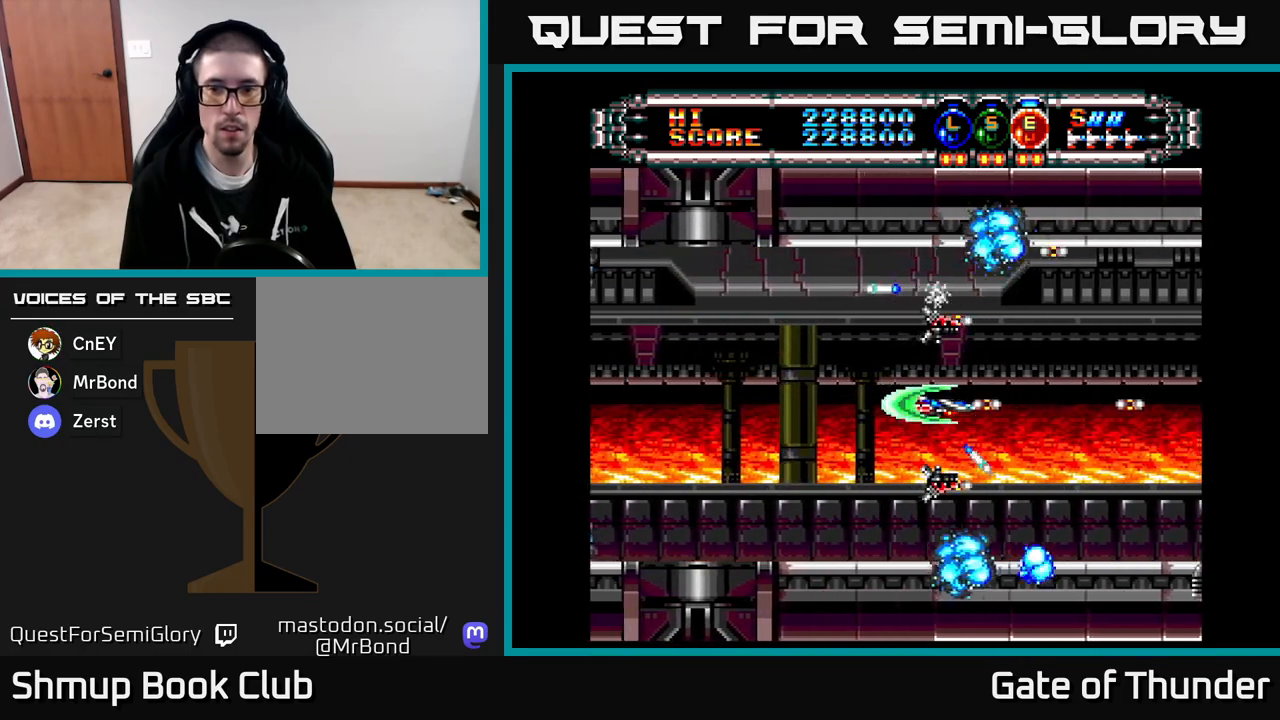
{"buttons": ["X"], "left_stick": "center", "events": []}
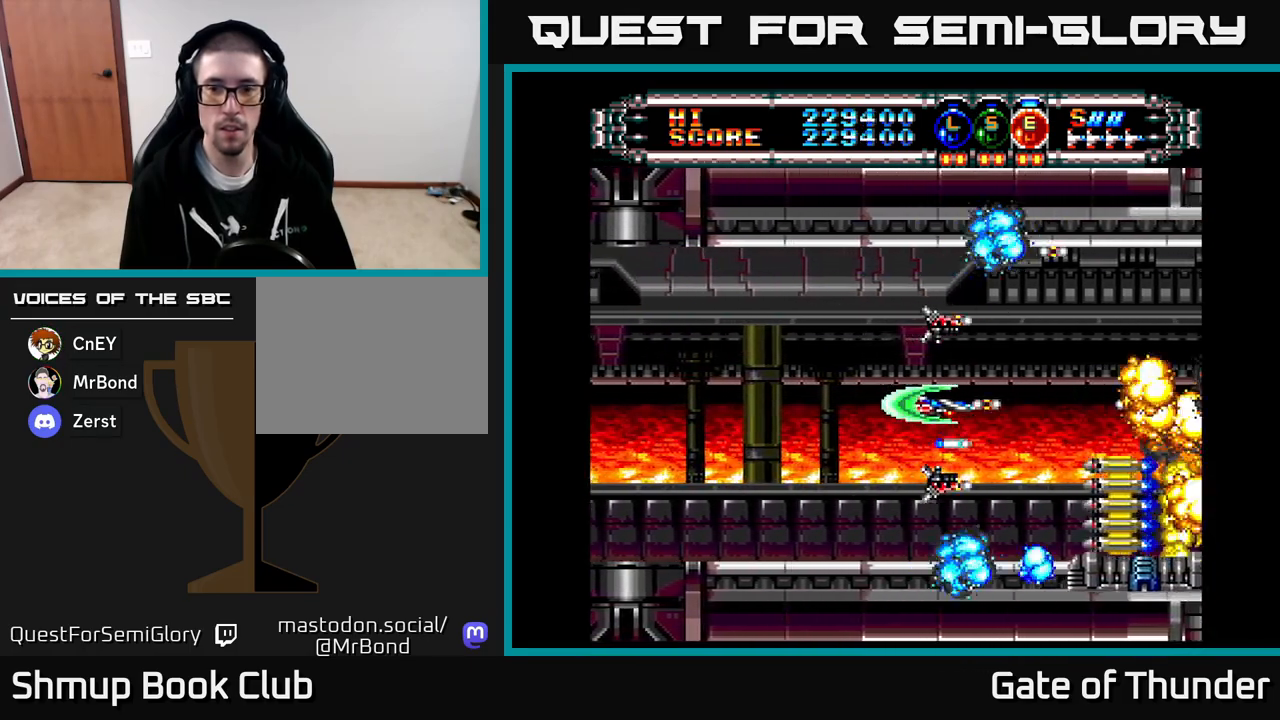
{"buttons": ["X", "DPAD_LEFT"], "left_stick": "center", "events": [[33, "DPAD_LEFT", "down"], [300, "DPAD_LEFT", "up"], [383, "DPAD_LEFT", "down"], [383, "DPAD_UP", "down"], [400, "DPAD_UP", "up"]]}